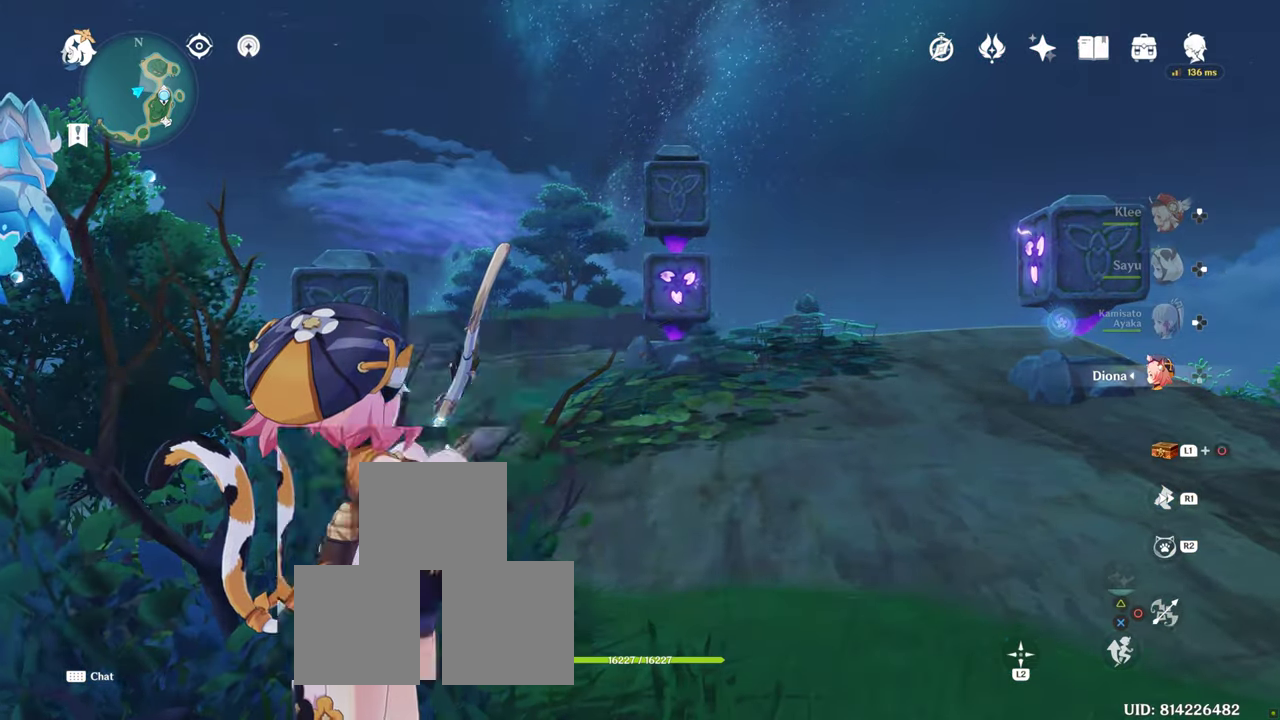
Gameplay with a controller (PlayStation layout); each line is a JSON object with the inputs held at the frame after it (dt_ms = milliseconds from this image to that frame). "button_events" lists button changes between this image and that frame as [ms after this image, input, new state], when the widget could be followed in between (sticks are given only as held states). Not read: DPAD_DOWN L2 L3 R3 TRIANGLE.
{"dt_ms": 500, "buttons": [], "left_stick": "center", "right_stick": "center", "button_events": [[83, "CIRCLE", "down"], [133, "CIRCLE", "up"]]}
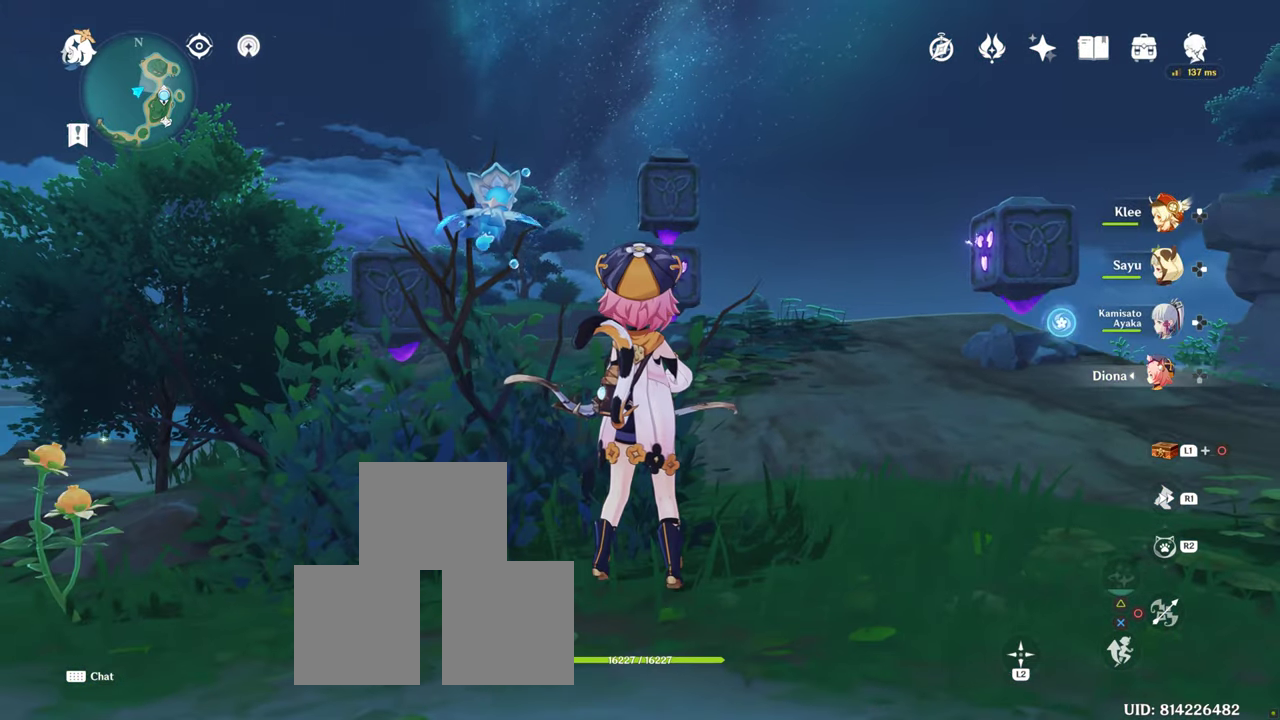
{"dt_ms": 500, "buttons": [], "left_stick": "right", "right_stick": "center", "button_events": []}
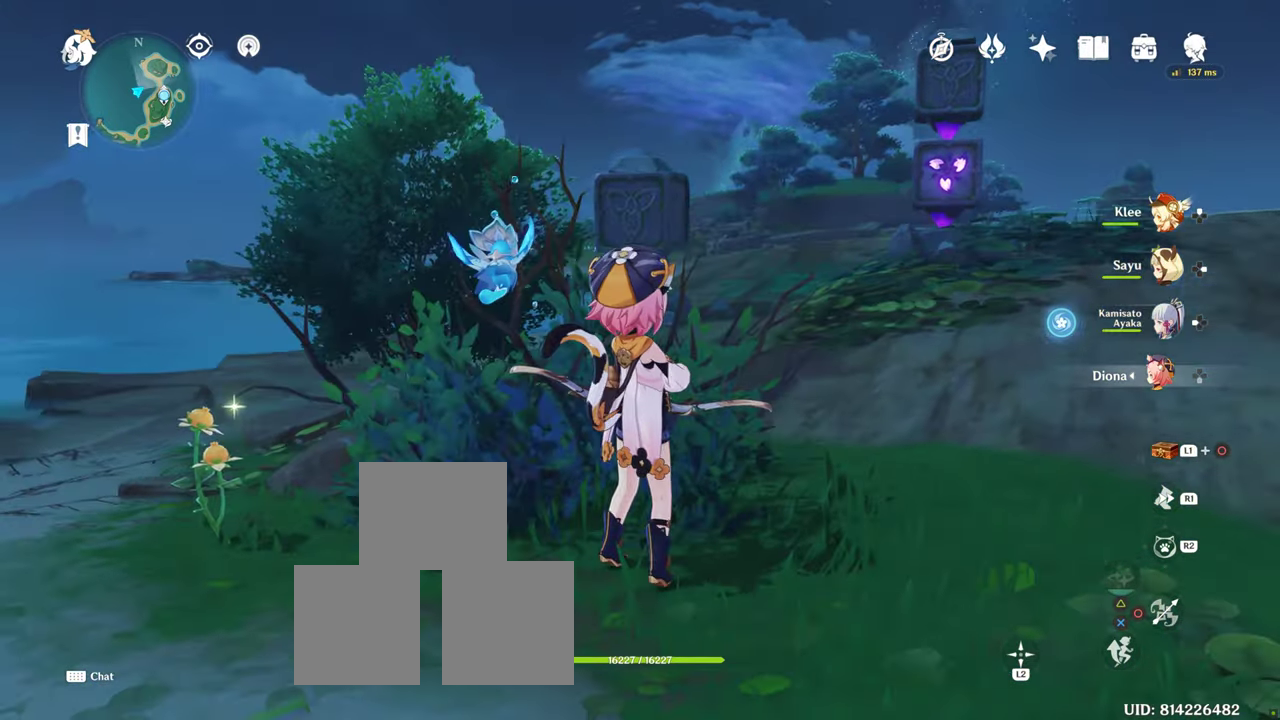
{"dt_ms": 1000, "buttons": [], "left_stick": "left", "right_stick": "center", "button_events": [[433, "L1", "down"], [483, "L1", "up"]]}
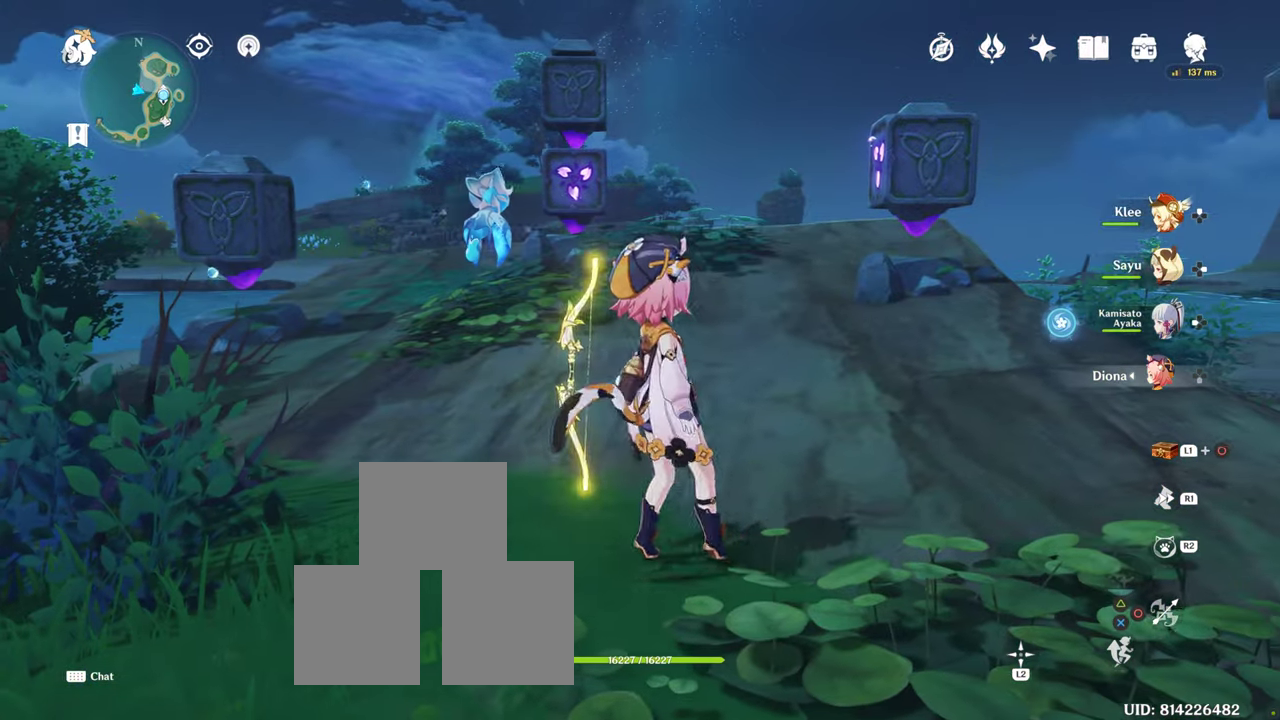
{"dt_ms": 500, "buttons": [], "left_stick": "left", "right_stick": "center", "button_events": [[183, "R1", "down"], [333, "R1", "up"]]}
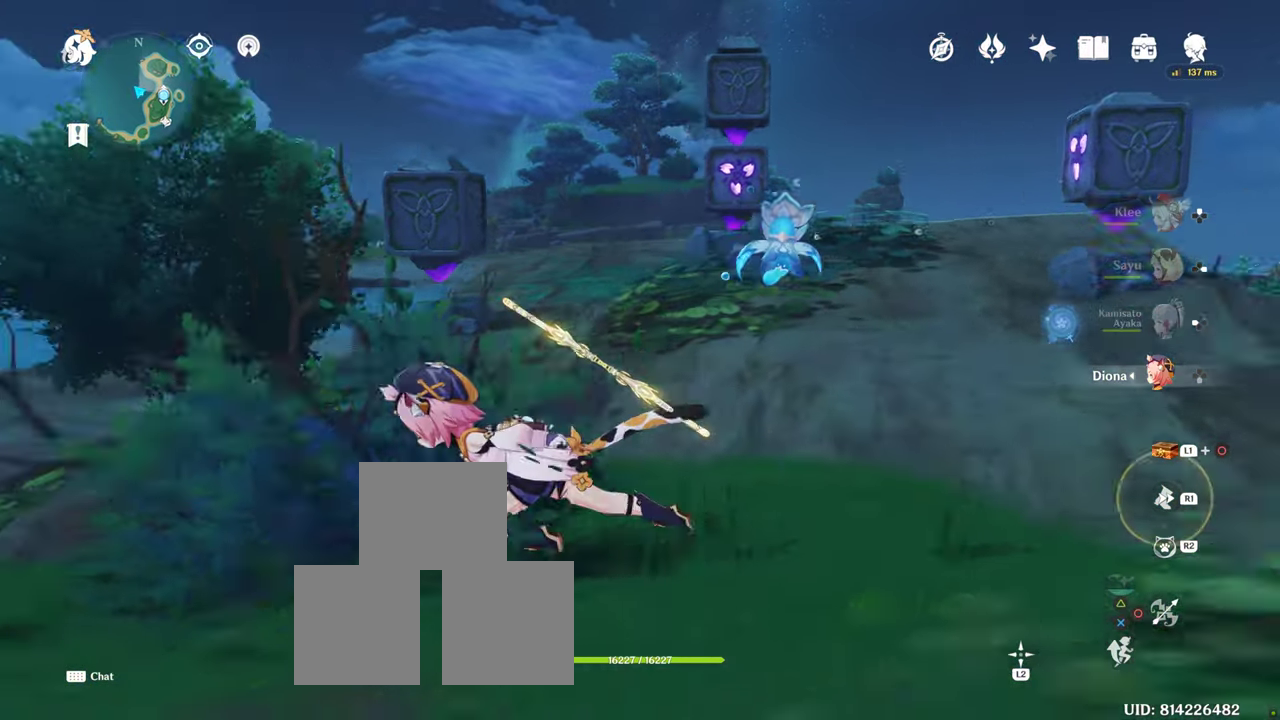
{"dt_ms": 500, "buttons": [], "left_stick": "left", "right_stick": "right"}
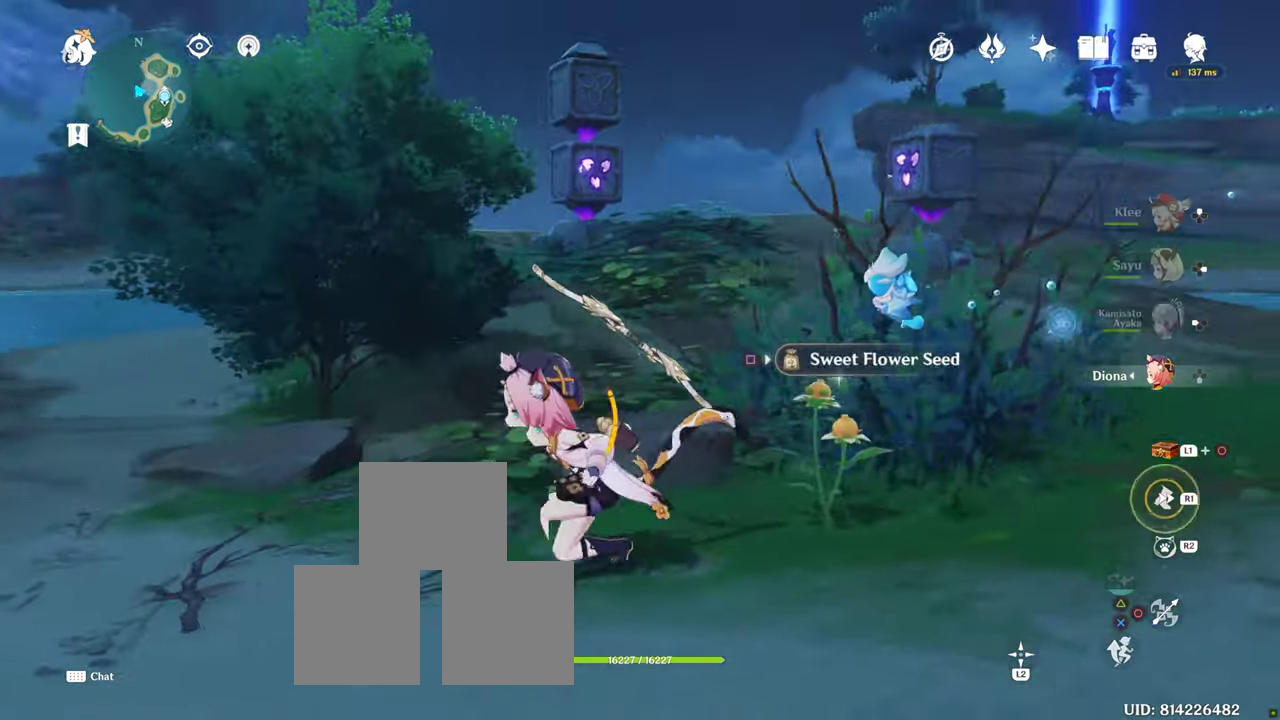
{"dt_ms": 500, "buttons": [], "left_stick": "left", "right_stick": "center"}
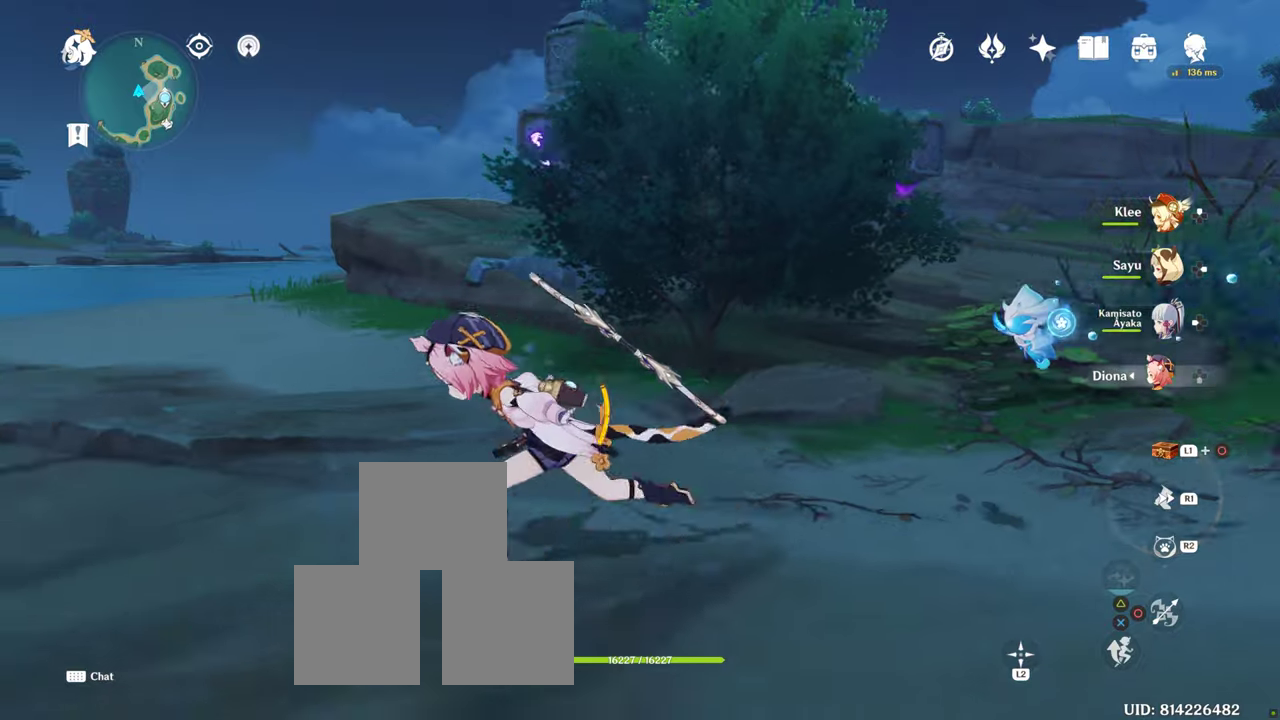
{"dt_ms": 500, "buttons": [], "left_stick": "left", "right_stick": "center", "button_events": []}
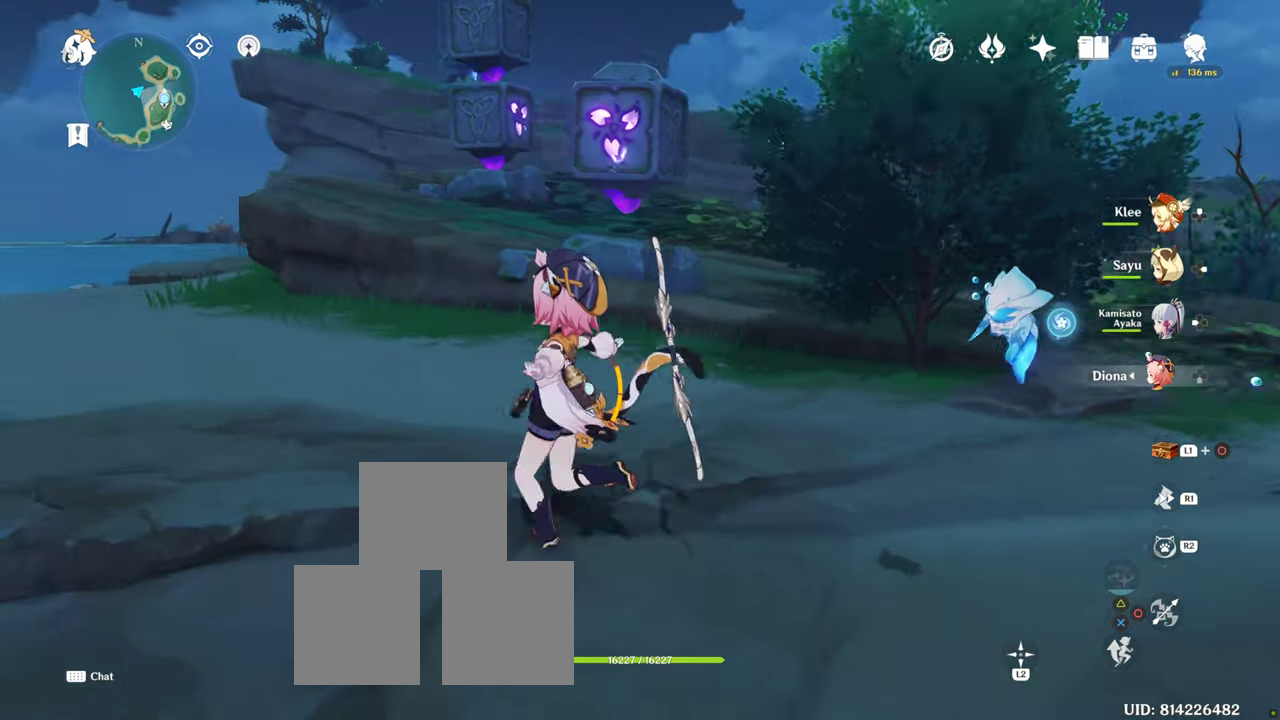
{"dt_ms": 500, "buttons": [], "left_stick": "left", "right_stick": "right", "button_events": [[83, "R1", "down"], [283, "R1", "up"]]}
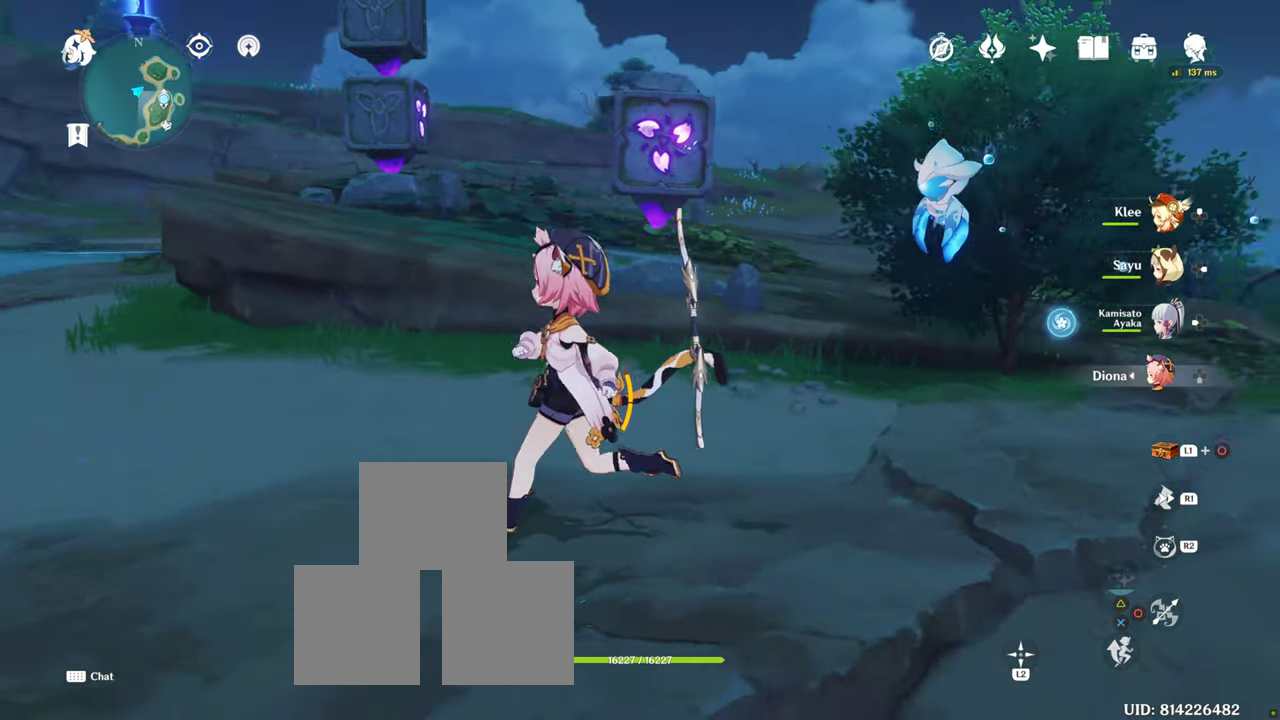
{"dt_ms": 500, "buttons": [], "left_stick": "left", "right_stick": "up-right", "button_events": []}
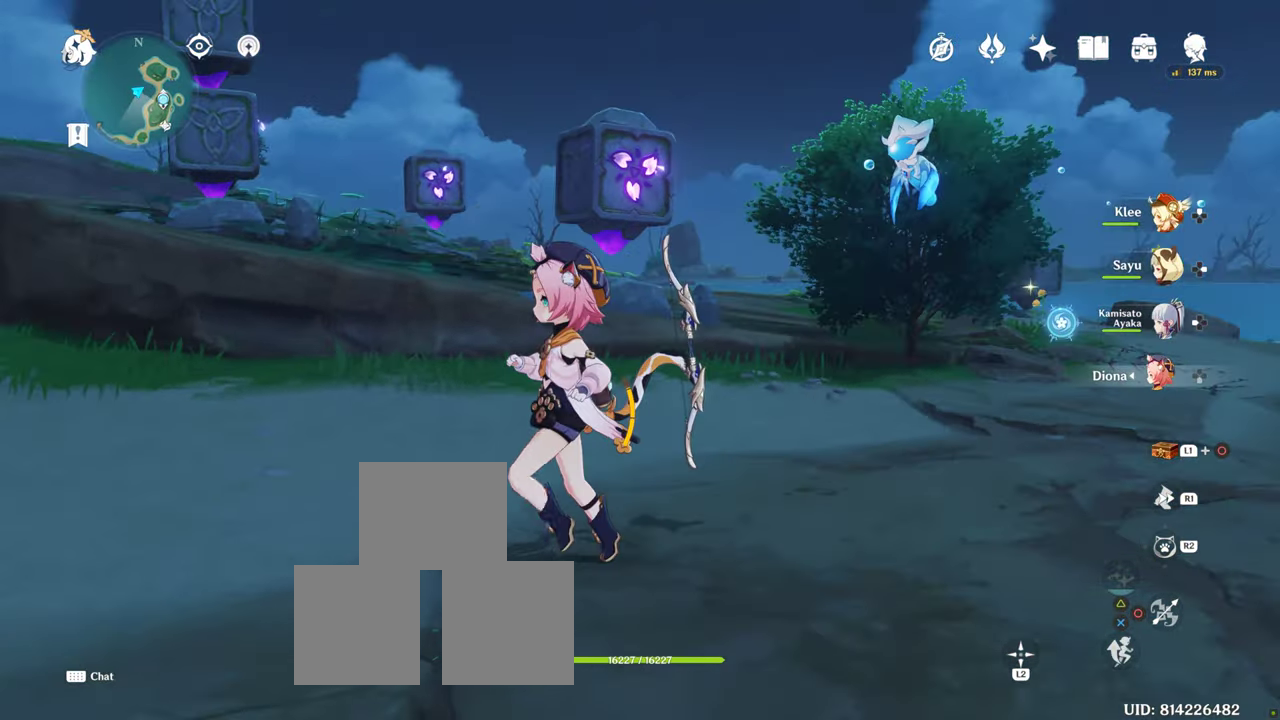
{"dt_ms": 500, "buttons": [], "left_stick": "left", "right_stick": "center", "button_events": []}
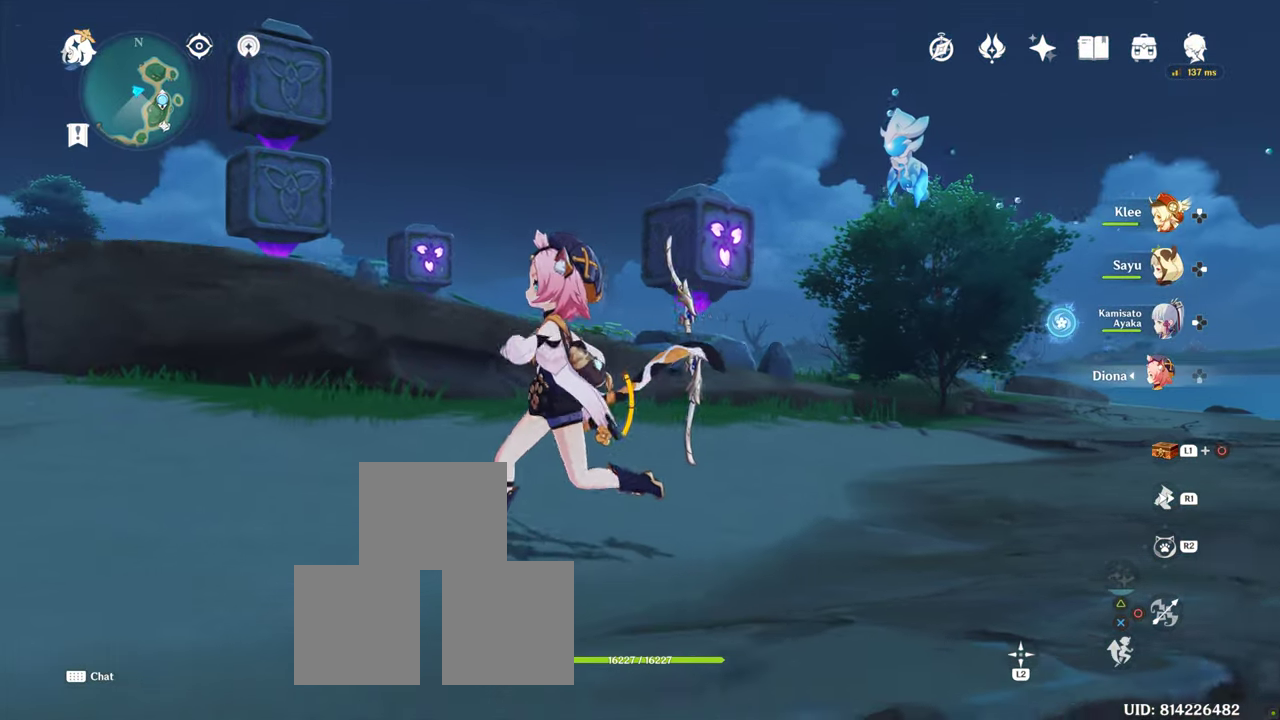
{"dt_ms": 500, "buttons": [], "left_stick": "up", "right_stick": "down-right", "button_events": []}
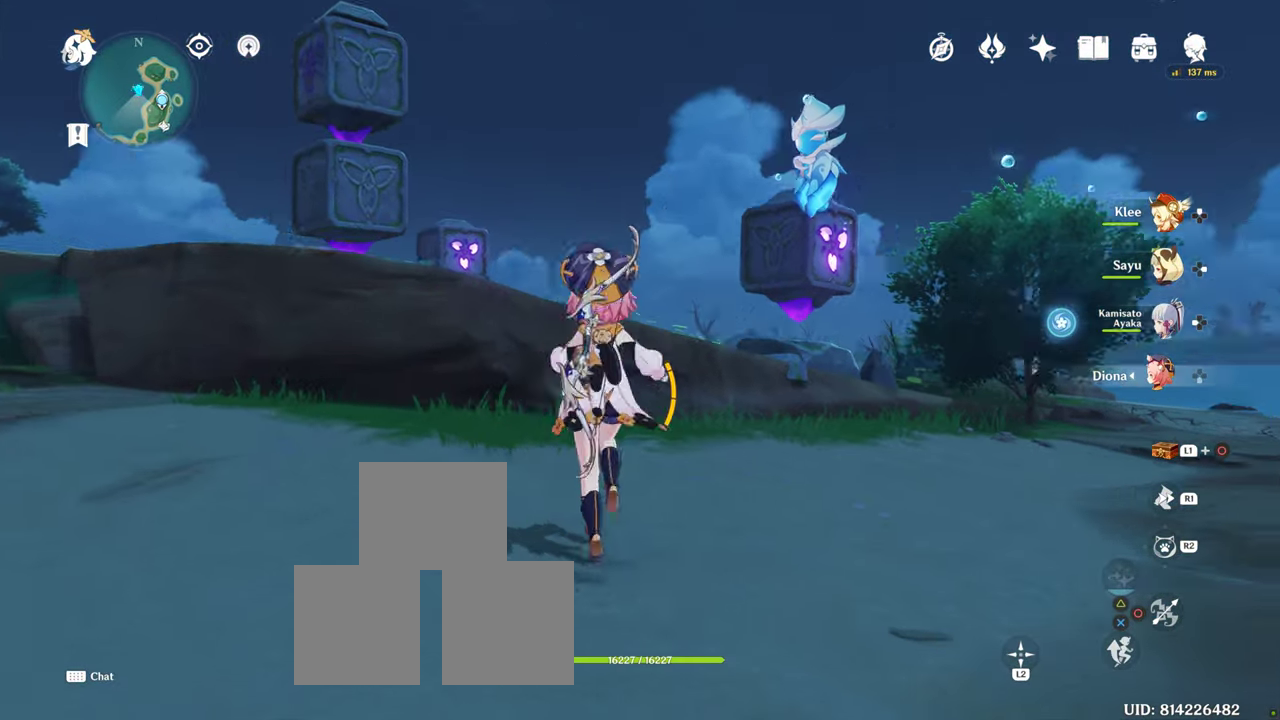
{"dt_ms": 500, "buttons": [], "left_stick": "center", "right_stick": "center", "button_events": [[417, "CIRCLE", "down"], [483, "CIRCLE", "up"]]}
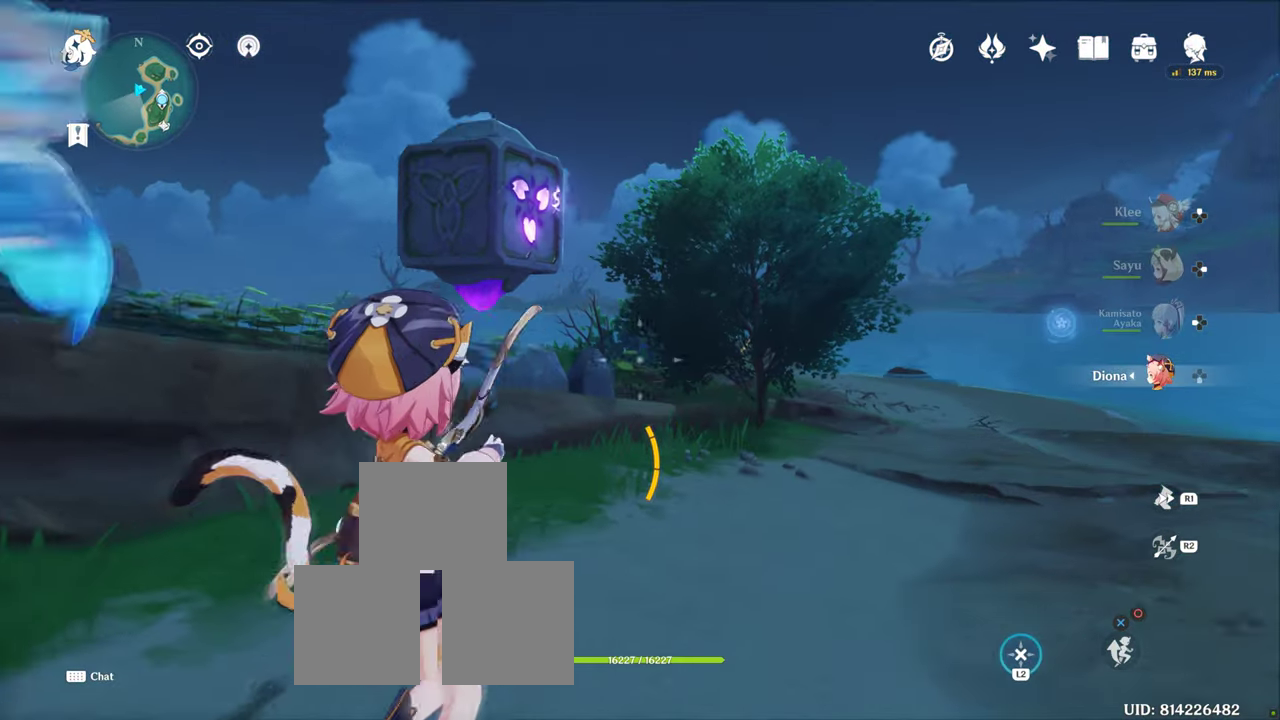
{"dt_ms": 500, "buttons": [], "left_stick": "center", "right_stick": "center", "button_events": []}
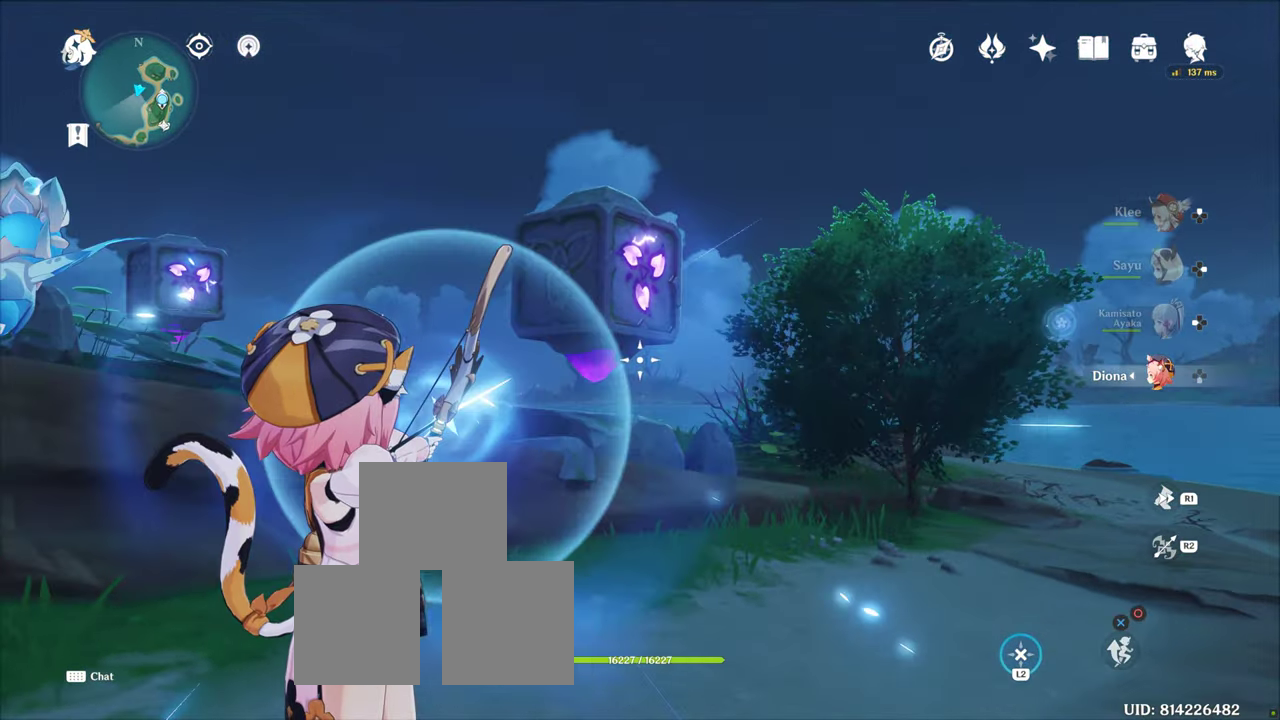
{"dt_ms": 500, "buttons": [], "left_stick": "center", "right_stick": "up", "button_events": [[150, "CIRCLE", "down"], [200, "CIRCLE", "up"]]}
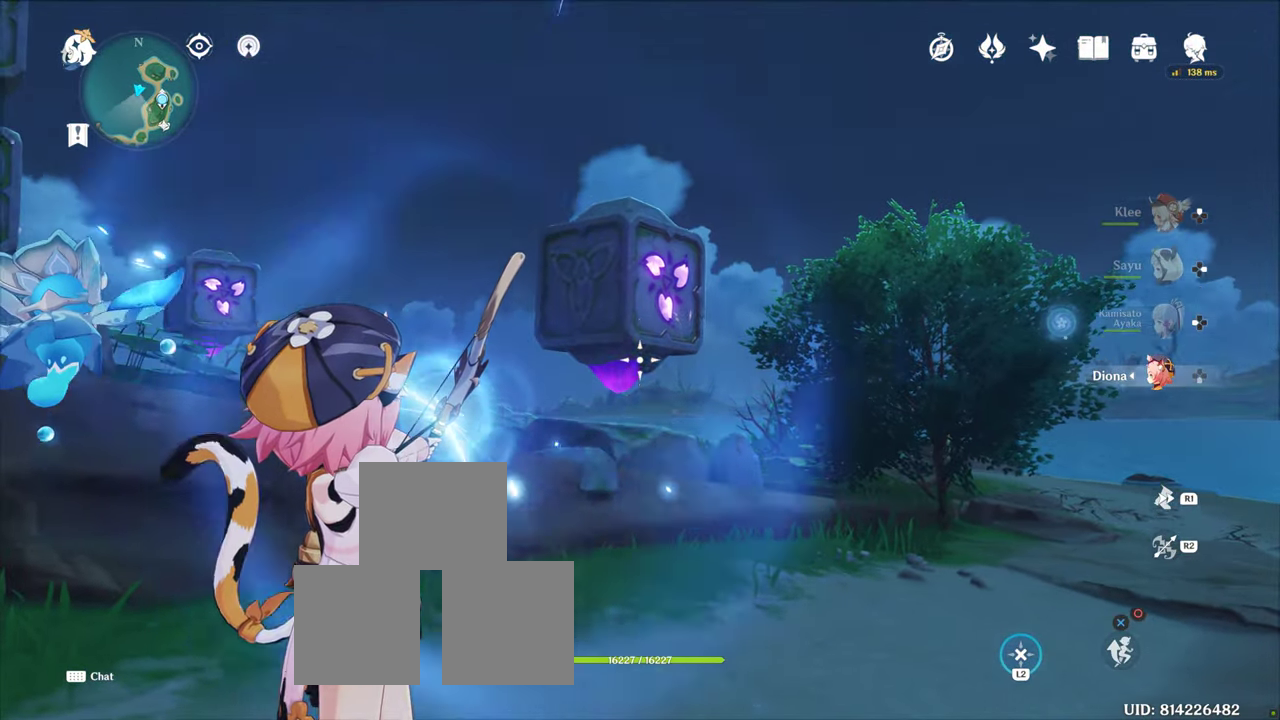
{"dt_ms": 500, "buttons": [], "left_stick": "center", "right_stick": "center"}
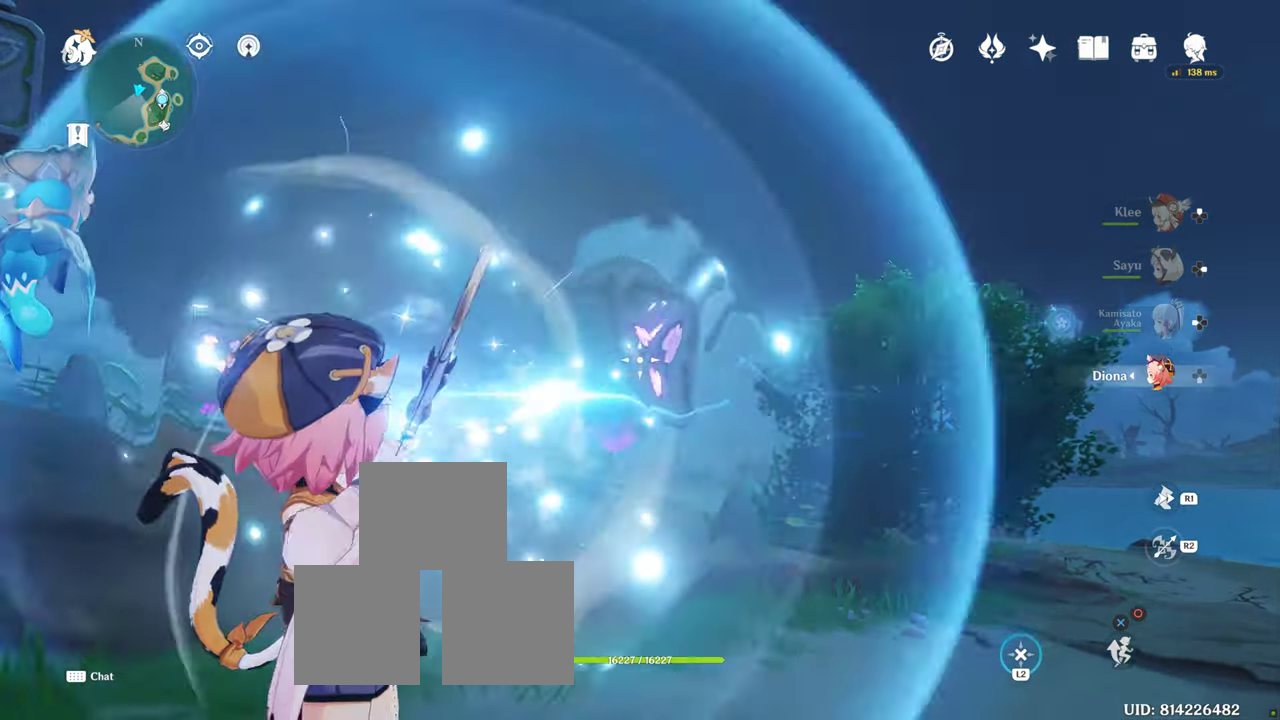
{"dt_ms": 500, "buttons": [], "left_stick": "center", "right_stick": "left", "button_events": []}
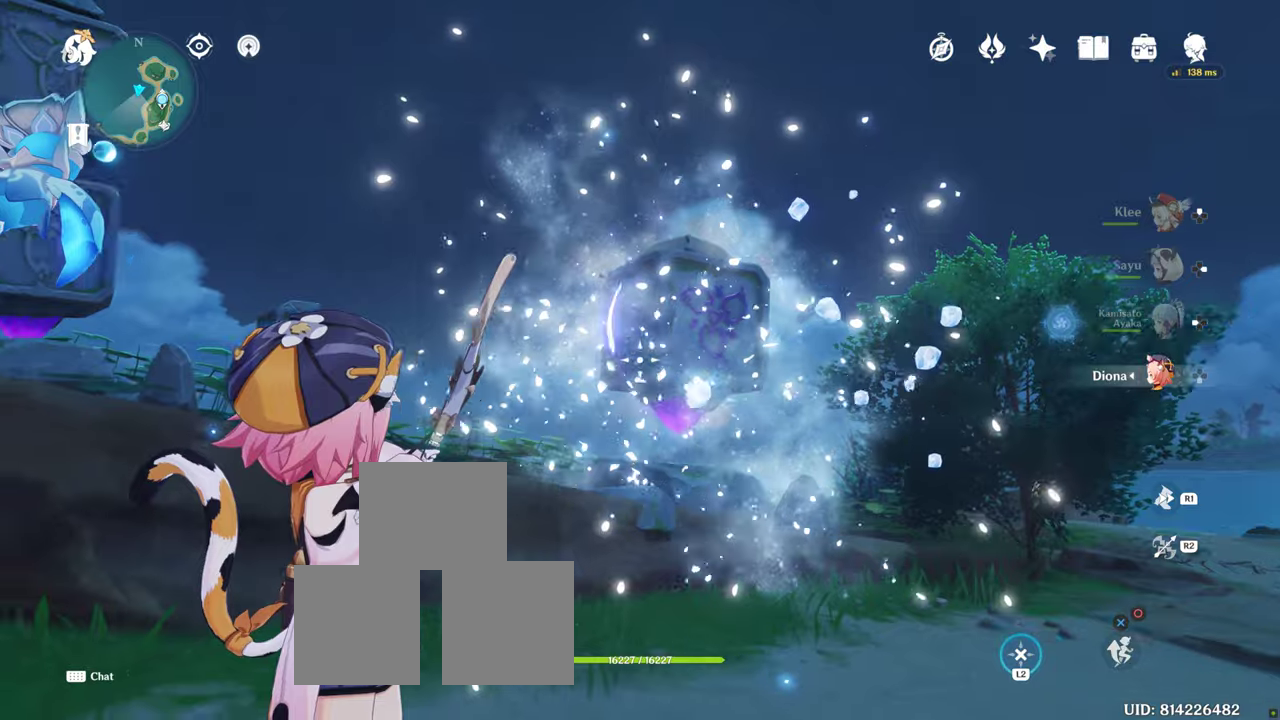
{"dt_ms": 500, "buttons": [], "left_stick": "center", "right_stick": "left", "button_events": []}
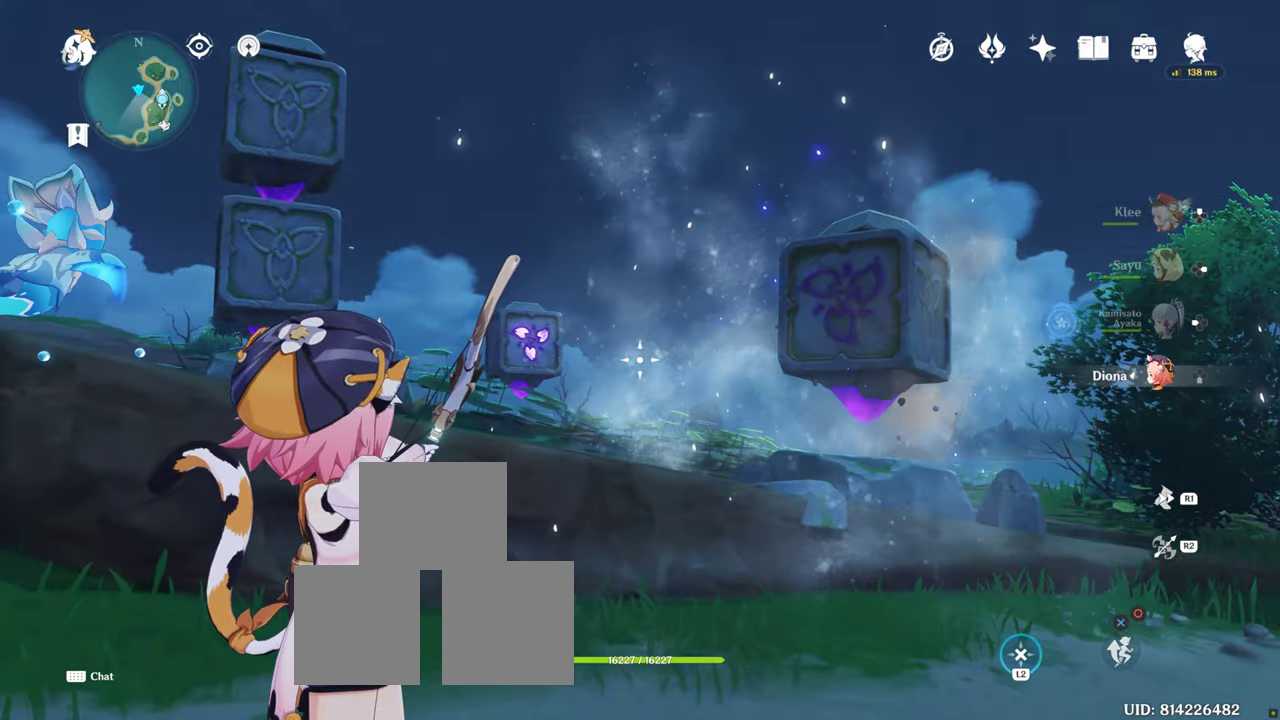
{"dt_ms": 500, "buttons": [], "left_stick": "center", "right_stick": "center", "button_events": [[100, "L1", "down"], [284, "L1", "up"]]}
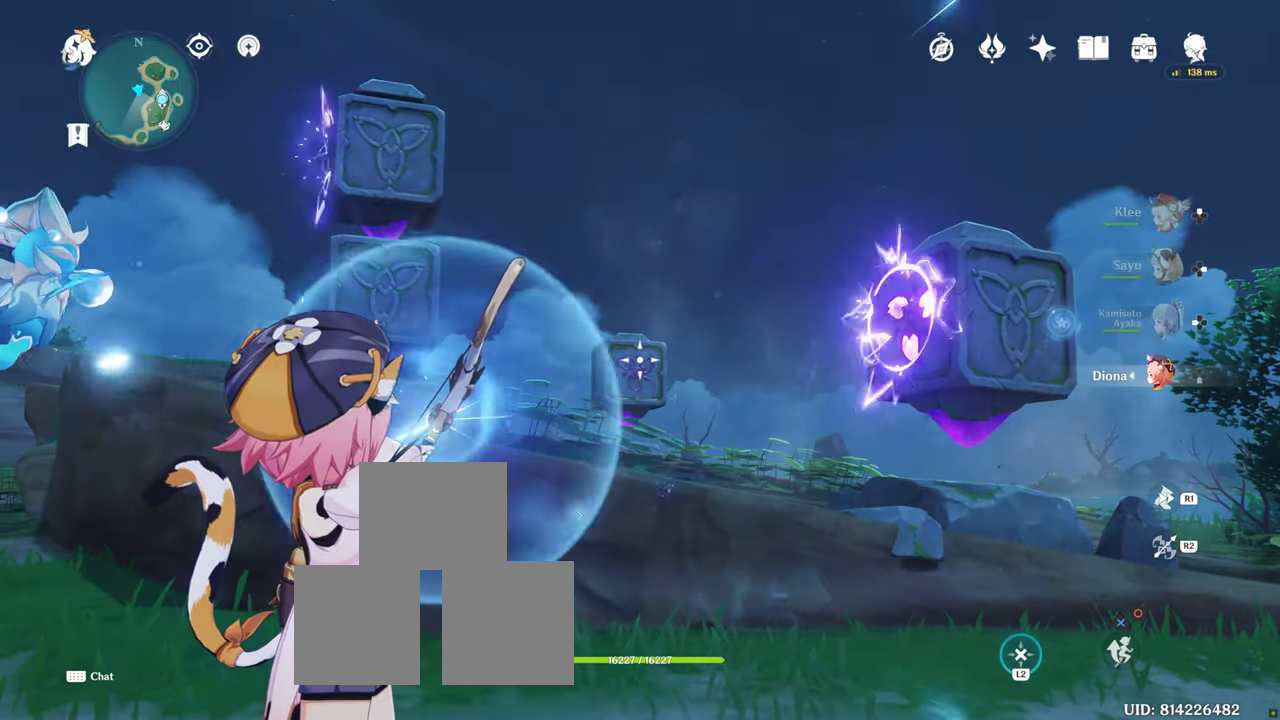
{"dt_ms": 500, "buttons": [], "left_stick": "center", "right_stick": "center"}
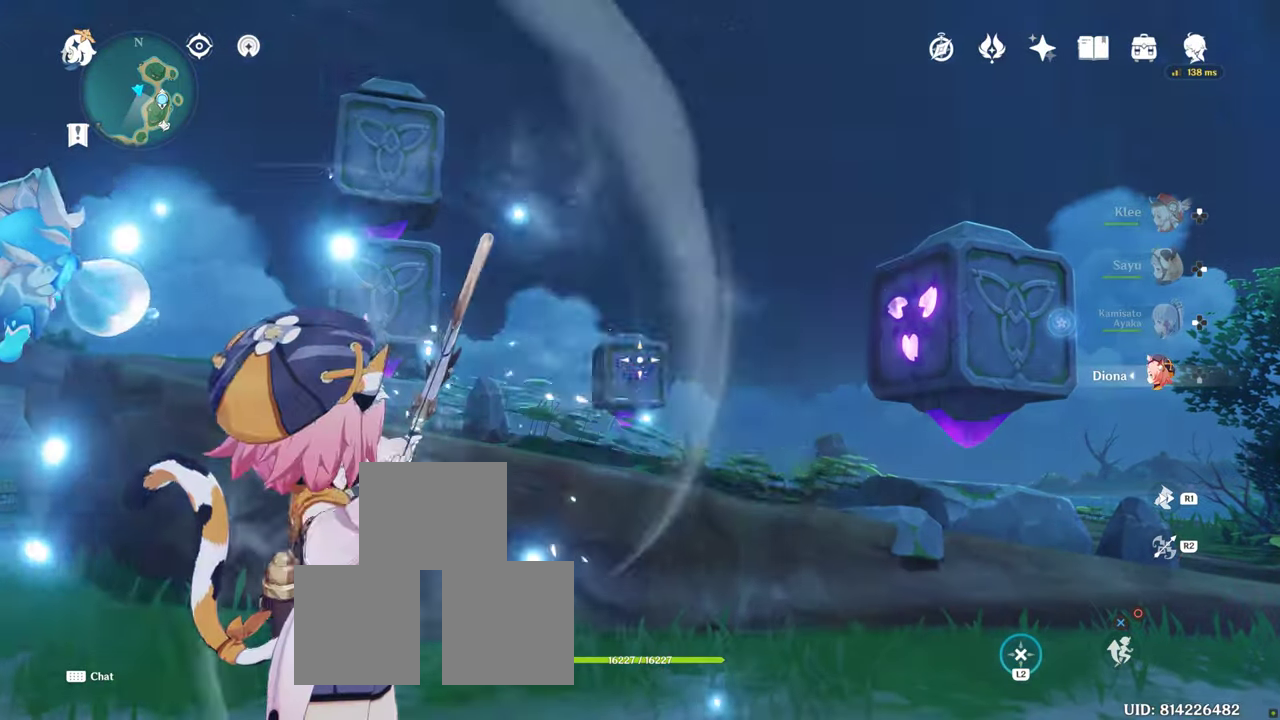
{"dt_ms": 500, "buttons": [], "left_stick": "center", "right_stick": "center", "button_events": []}
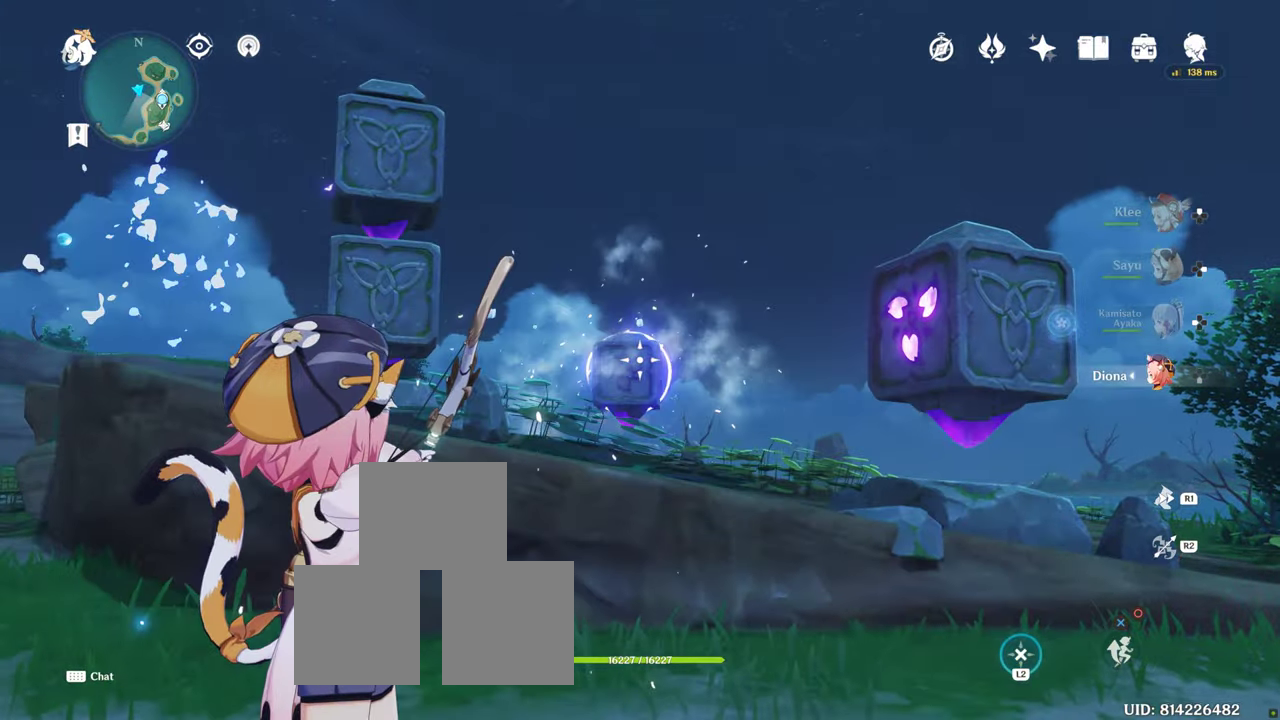
{"dt_ms": 500, "buttons": [], "left_stick": "left", "right_stick": "center", "button_events": [[417, "CIRCLE", "down"], [467, "CIRCLE", "up"]]}
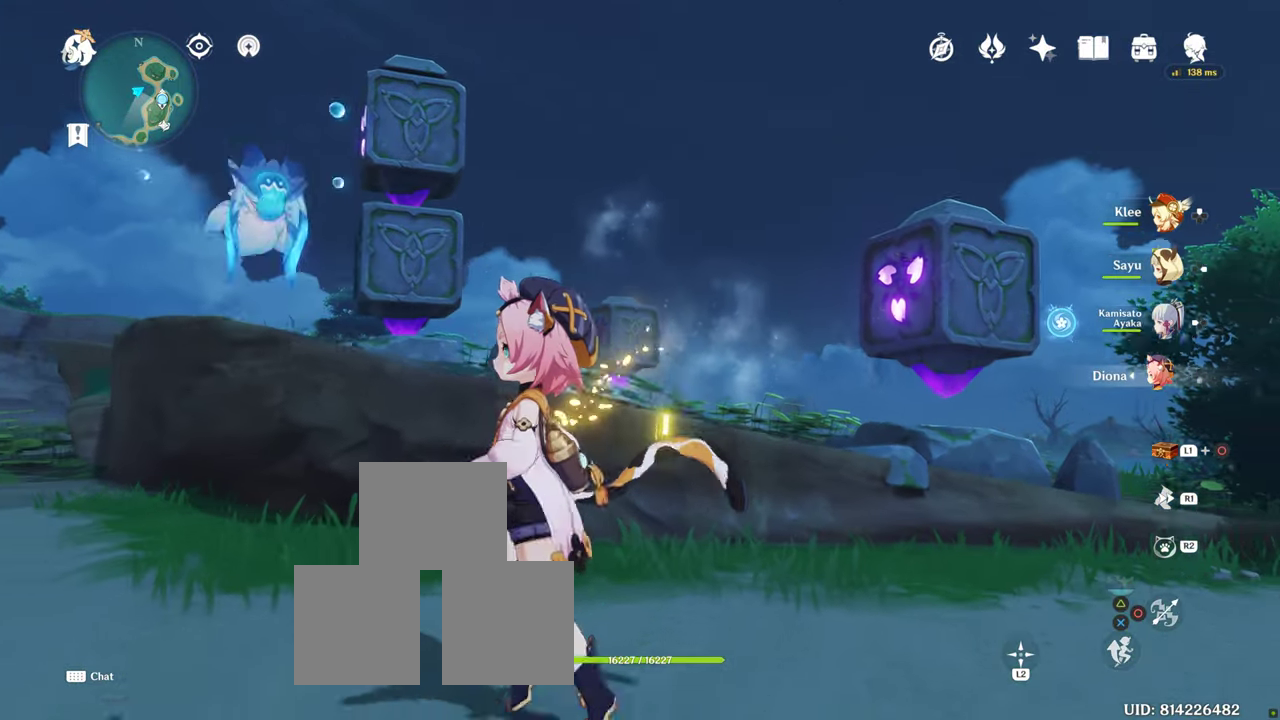
{"dt_ms": 500, "buttons": [], "left_stick": "left", "right_stick": "down-right", "button_events": []}
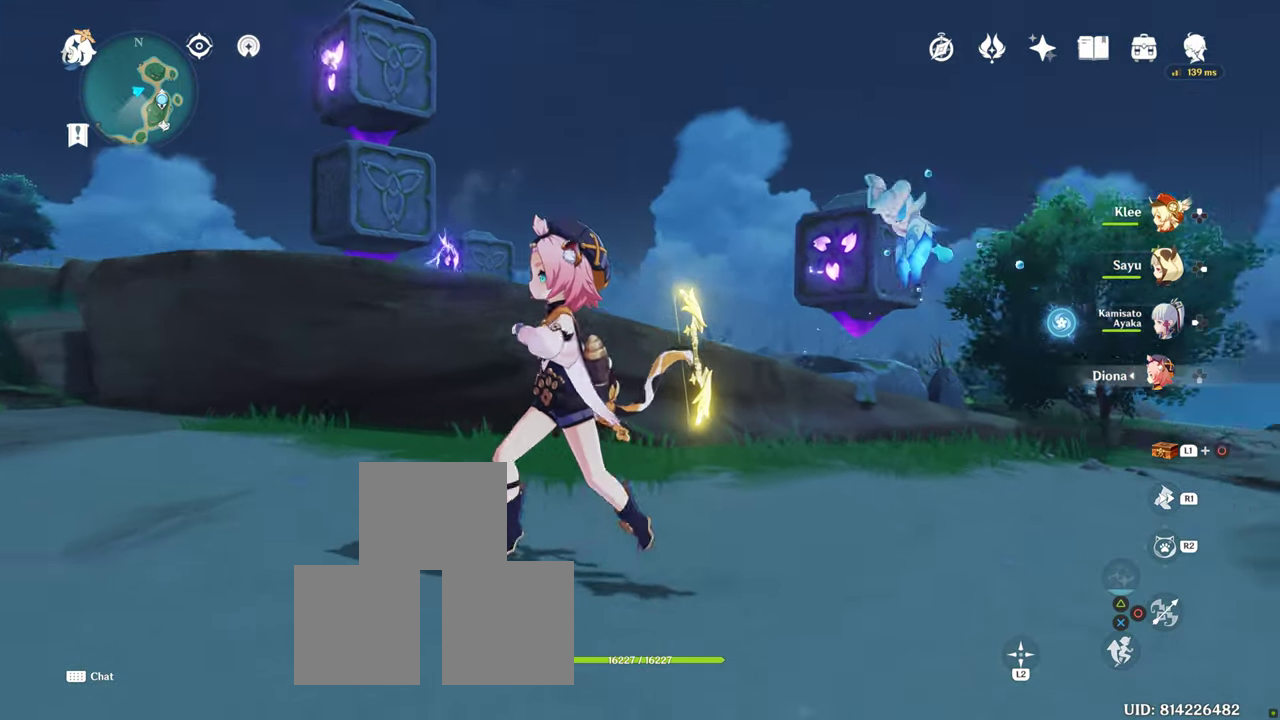
{"dt_ms": 500, "buttons": [], "left_stick": "right", "right_stick": "center", "button_events": []}
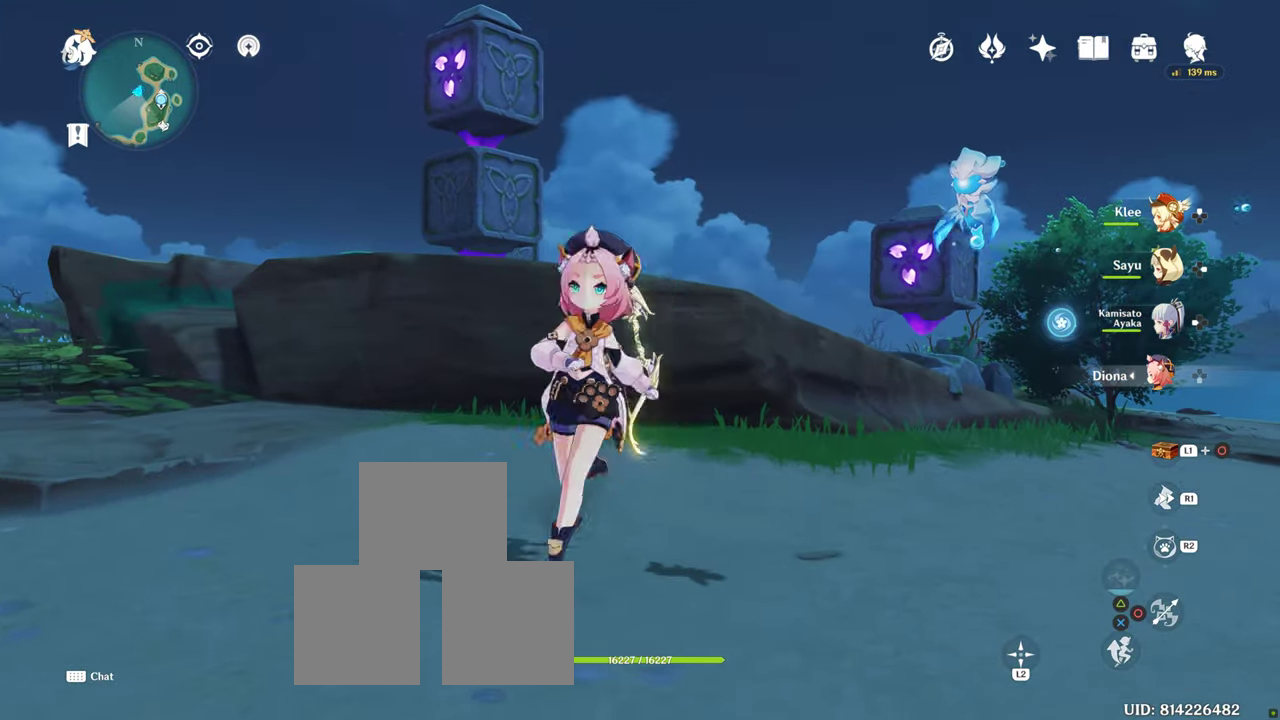
{"dt_ms": 500, "buttons": [], "left_stick": "down-right", "right_stick": "up", "button_events": [[367, "CIRCLE", "down"], [434, "CIRCLE", "up"]]}
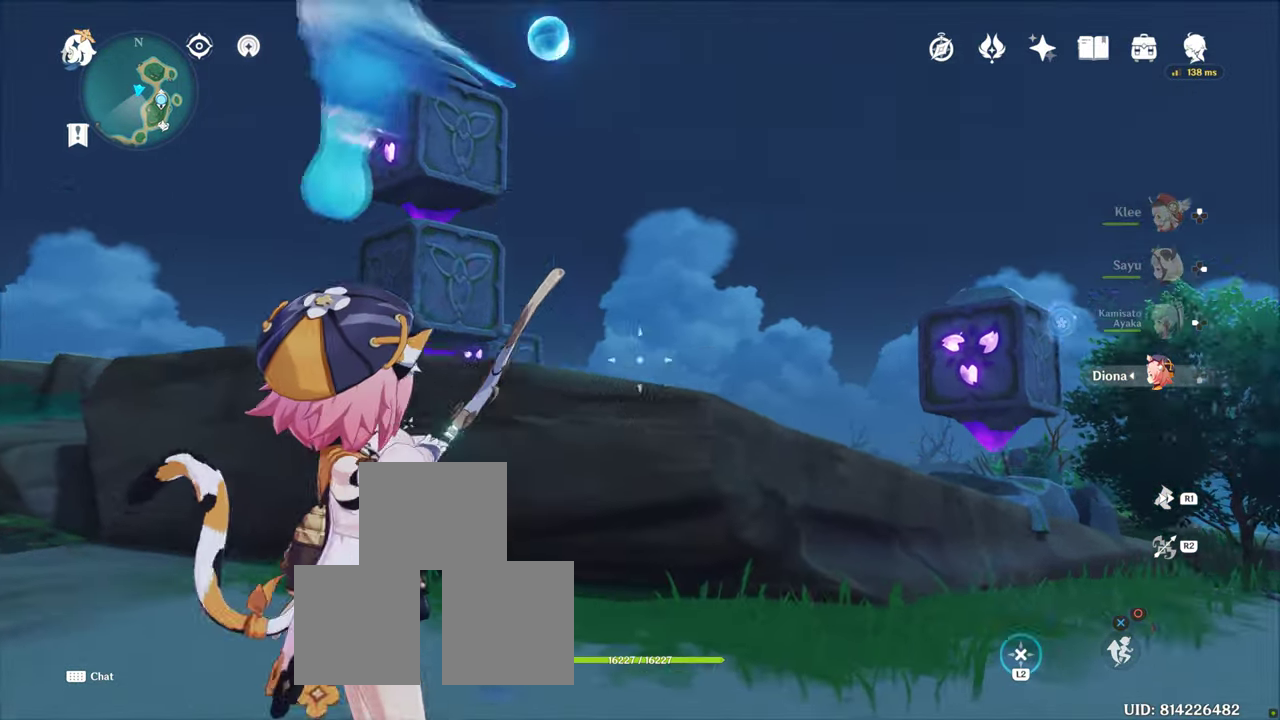
{"dt_ms": 500, "buttons": [], "left_stick": "center", "right_stick": "center", "button_events": []}
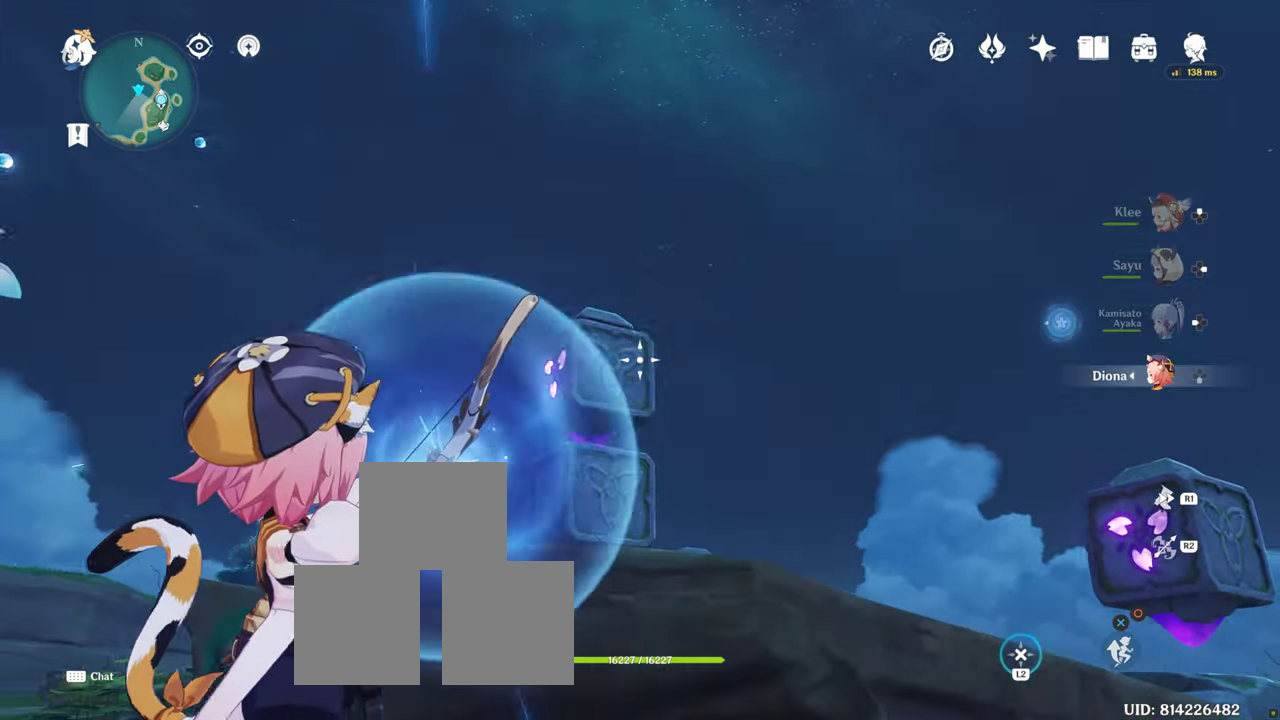
{"dt_ms": 1000, "buttons": [], "left_stick": "center", "right_stick": "center"}